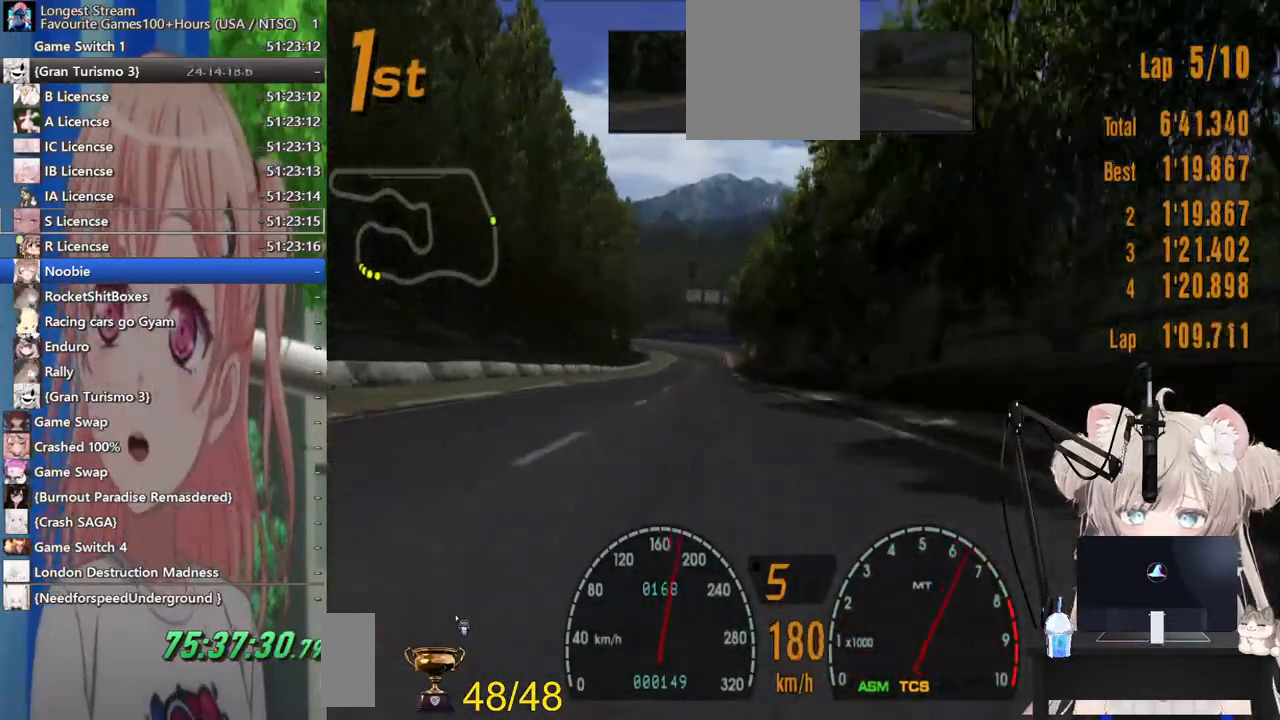
Gameplay with a controller (PlayStation layout); each line is a JSON object with the inputs held at the frame after it (dt_ms = milliseconds from this image to that frame). "events" lists button and stick changes between this image and that frame as [ms after this image, input, new state], when the widget could be followed in between. Not read: L1 R1.
{"dt_ms": 500, "buttons": ["R2"], "left_stick": "center", "right_stick": "center", "events": [[50, "left_stick", "center"]]}
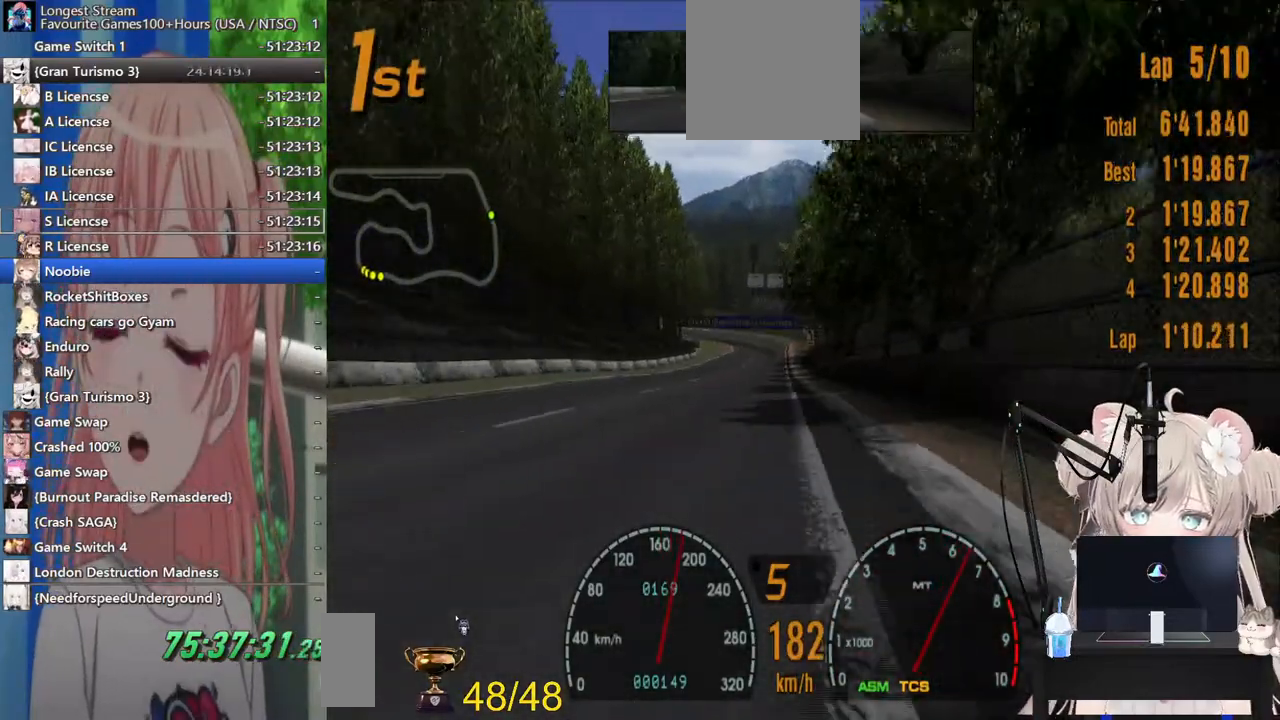
{"dt_ms": 500, "buttons": ["R2"], "left_stick": "center", "right_stick": "center", "events": []}
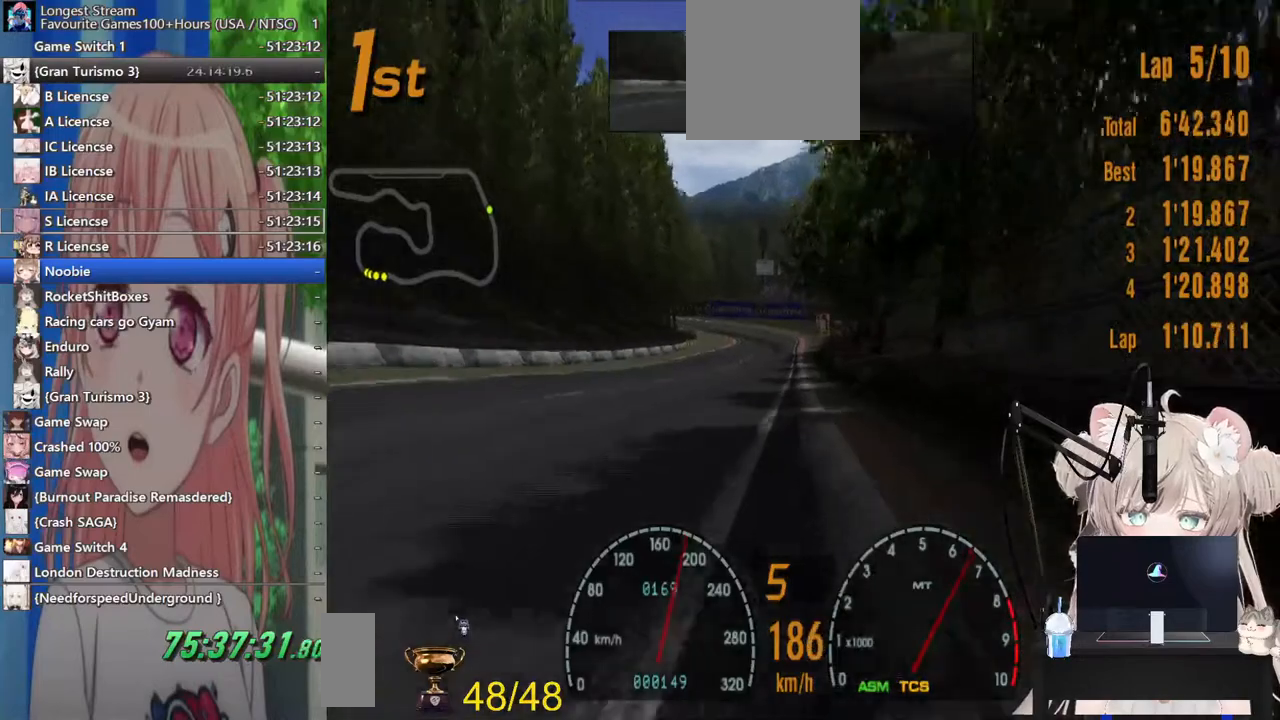
{"dt_ms": 500, "buttons": ["R2"], "left_stick": "center", "right_stick": "center", "events": []}
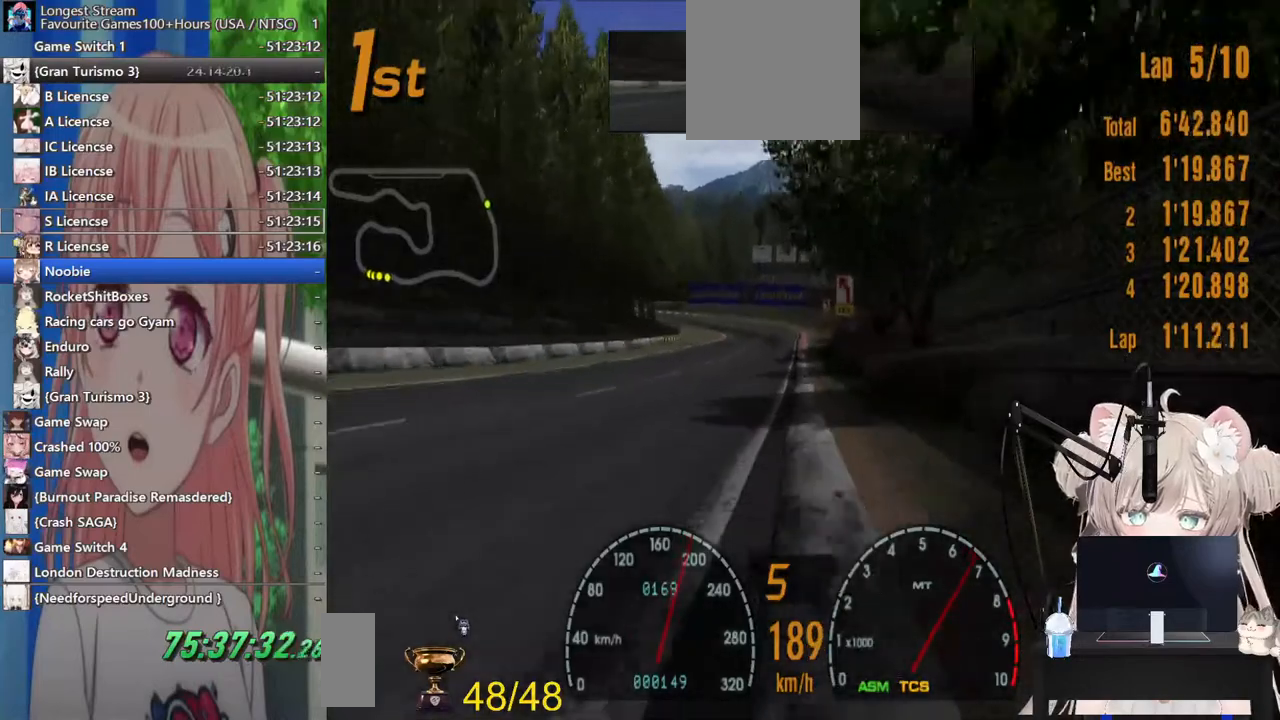
{"dt_ms": 500, "buttons": ["R2"], "left_stick": "center", "right_stick": "center", "events": []}
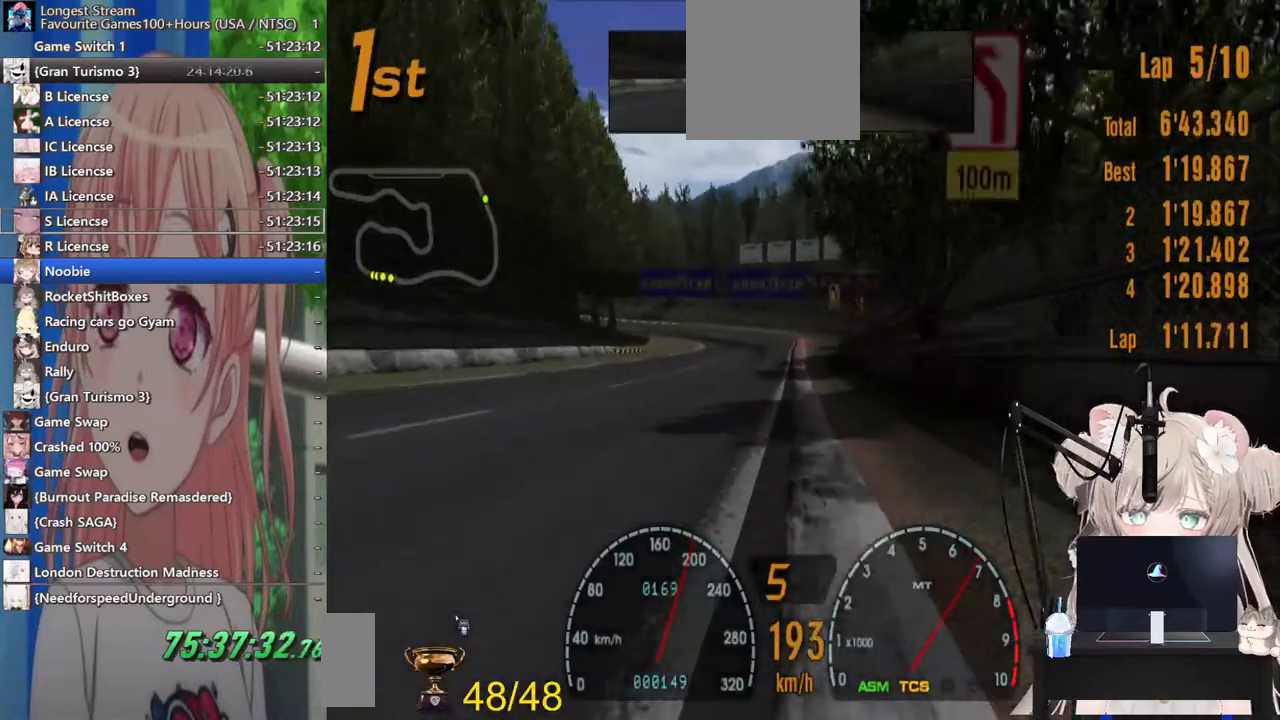
{"dt_ms": 500, "buttons": ["R2"], "left_stick": "left", "right_stick": "center", "events": [[483, "left_stick", "left"]]}
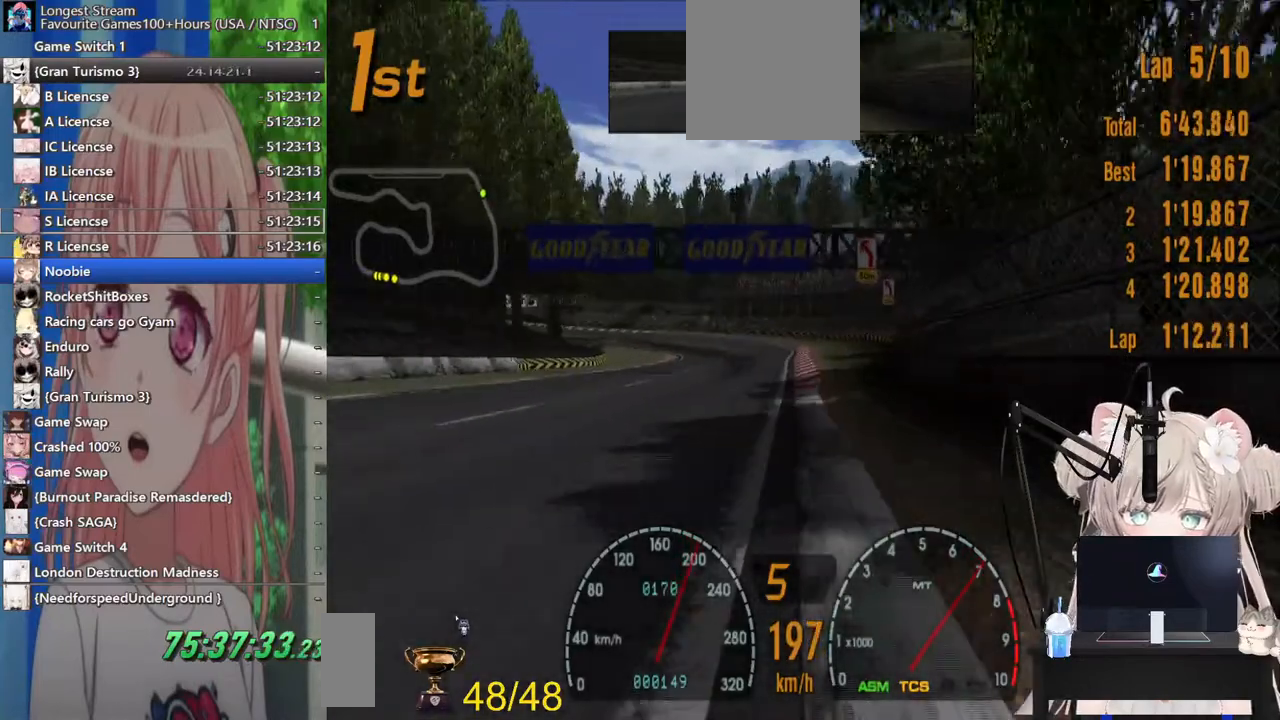
{"dt_ms": 500, "buttons": ["R2"], "left_stick": "left", "right_stick": "center", "events": []}
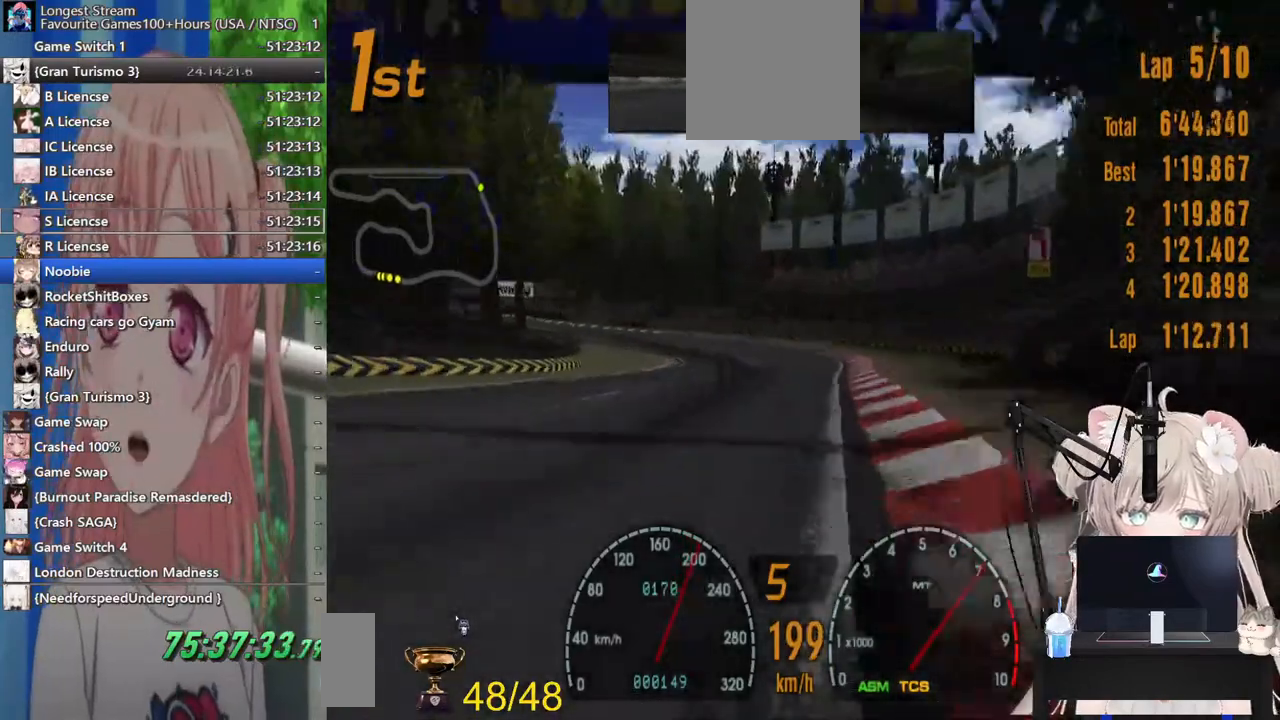
{"dt_ms": 500, "buttons": ["R2"], "left_stick": "left", "right_stick": "center", "events": []}
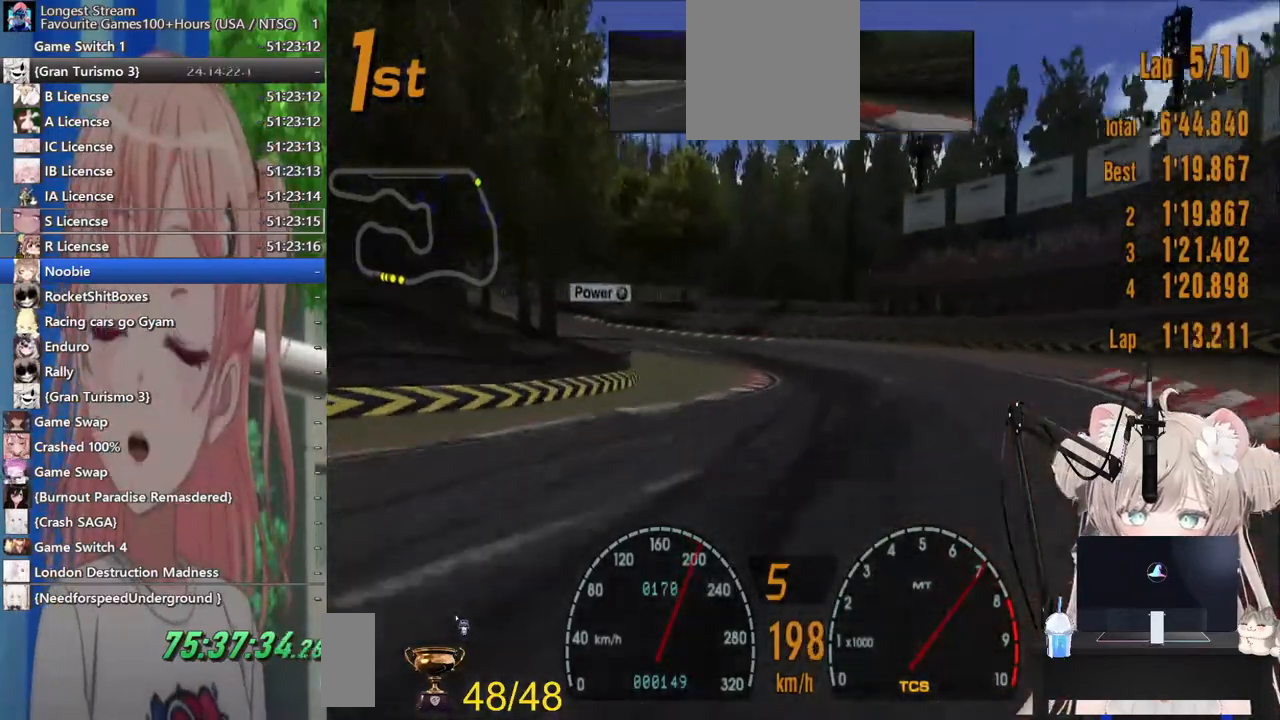
{"dt_ms": 500, "buttons": ["R2"], "left_stick": "left", "right_stick": "center", "events": []}
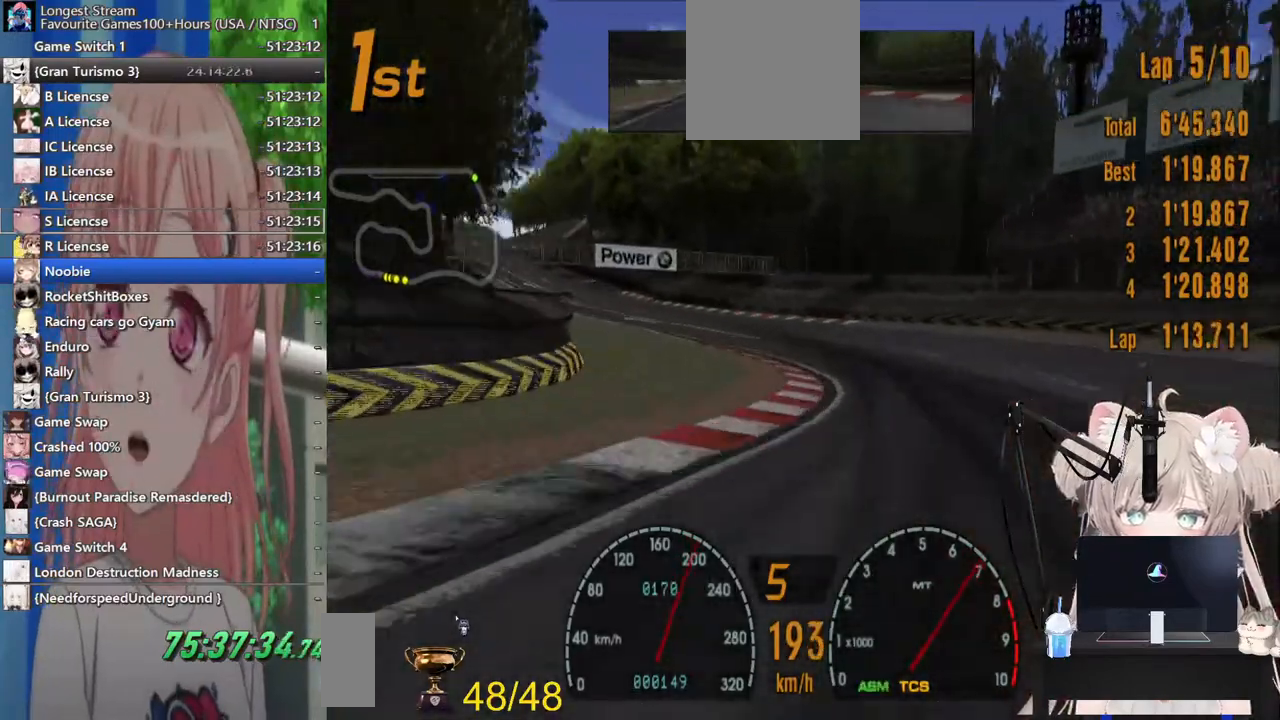
{"dt_ms": 500, "buttons": ["R2"], "left_stick": "left", "right_stick": "center", "events": []}
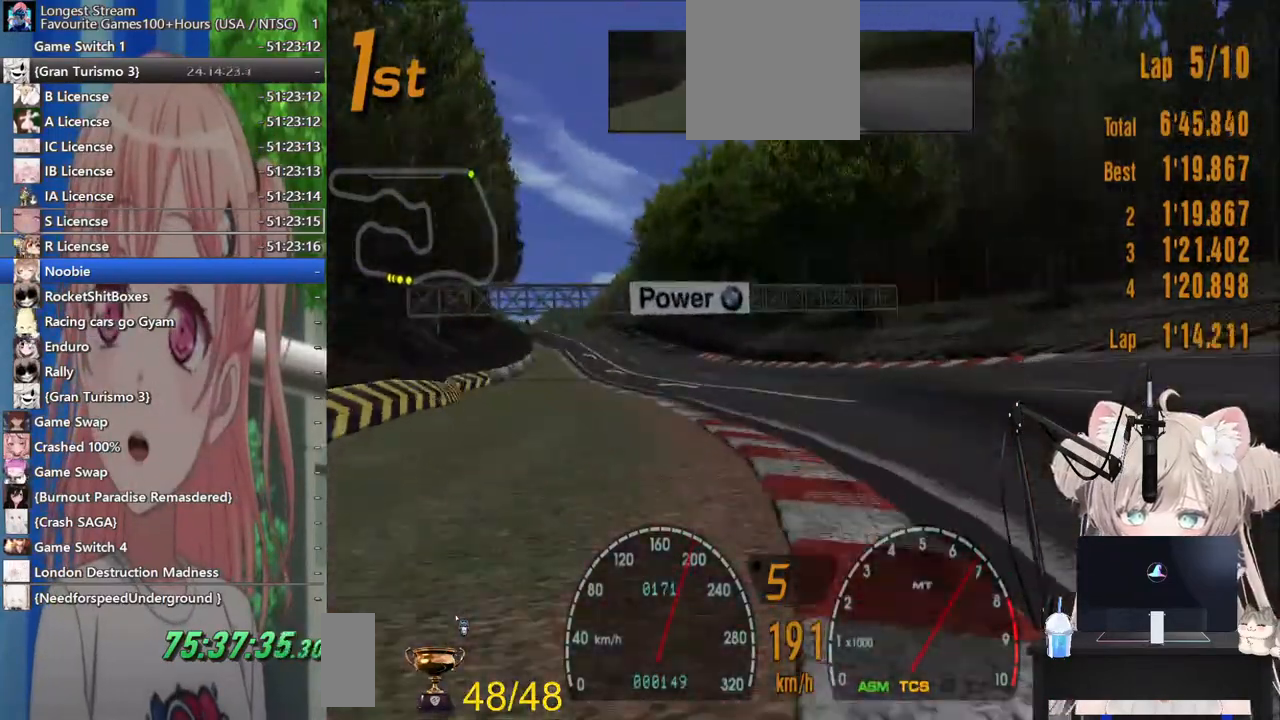
{"dt_ms": 500, "buttons": ["R2"], "left_stick": "left", "right_stick": "center", "events": []}
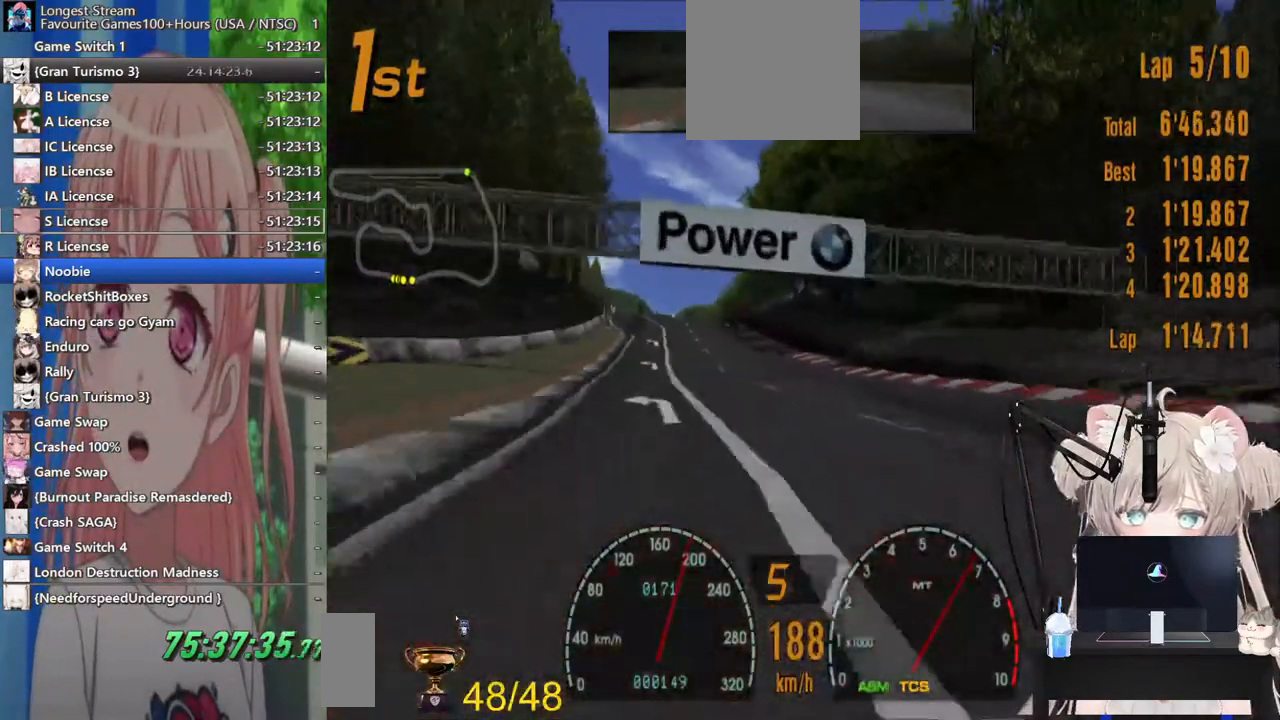
{"dt_ms": 500, "buttons": ["R2"], "left_stick": "center", "right_stick": "center"}
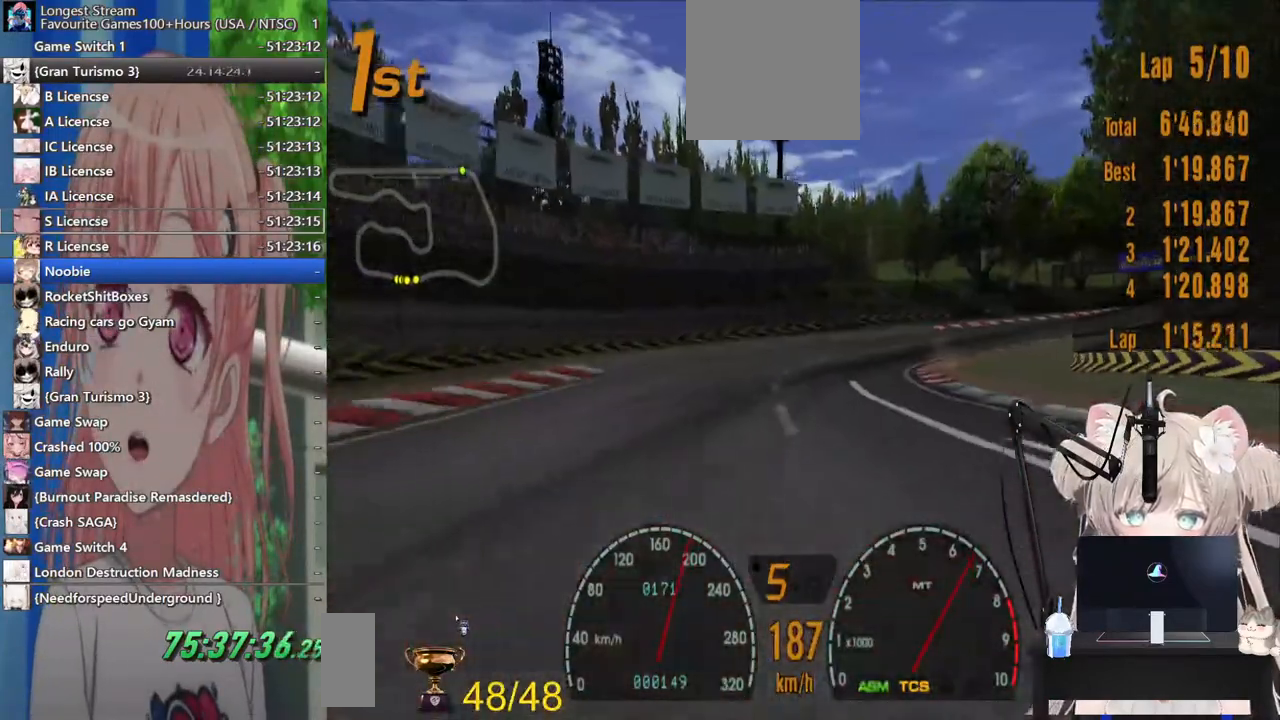
{"dt_ms": 500, "buttons": ["R2"], "left_stick": "center", "right_stick": "center", "events": []}
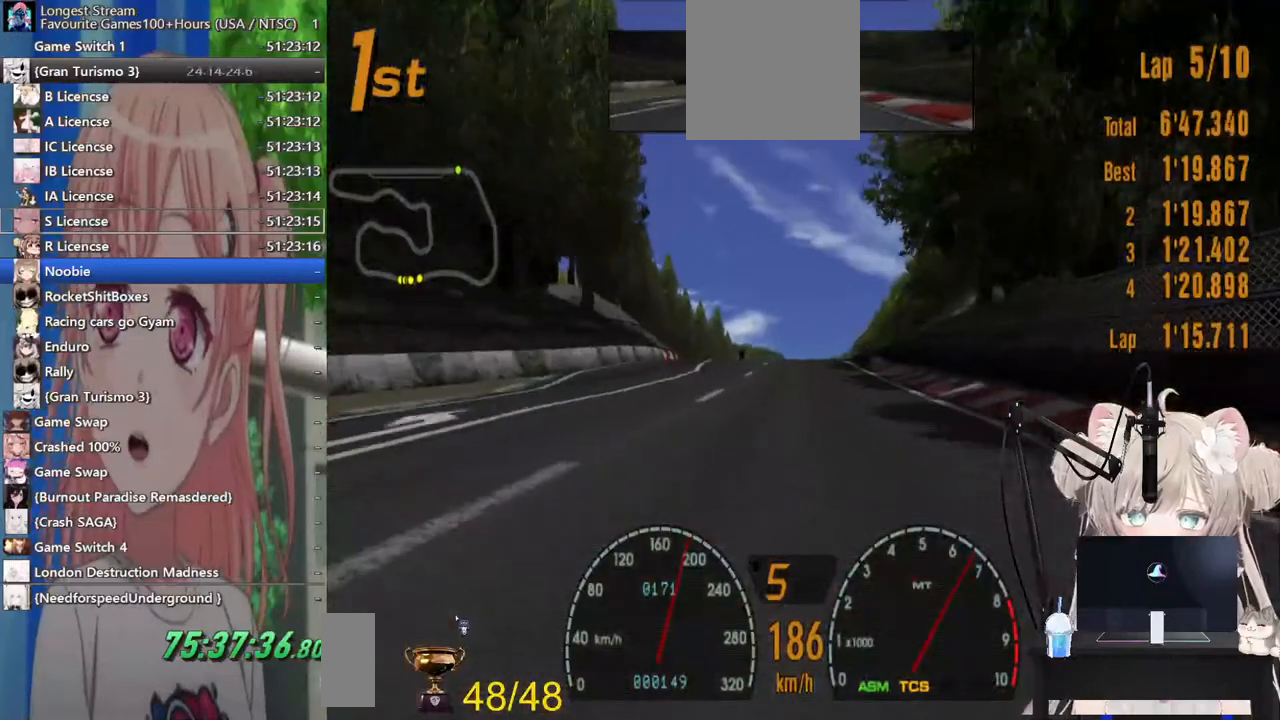
{"dt_ms": 1000, "buttons": ["R2"], "left_stick": "center", "right_stick": "center"}
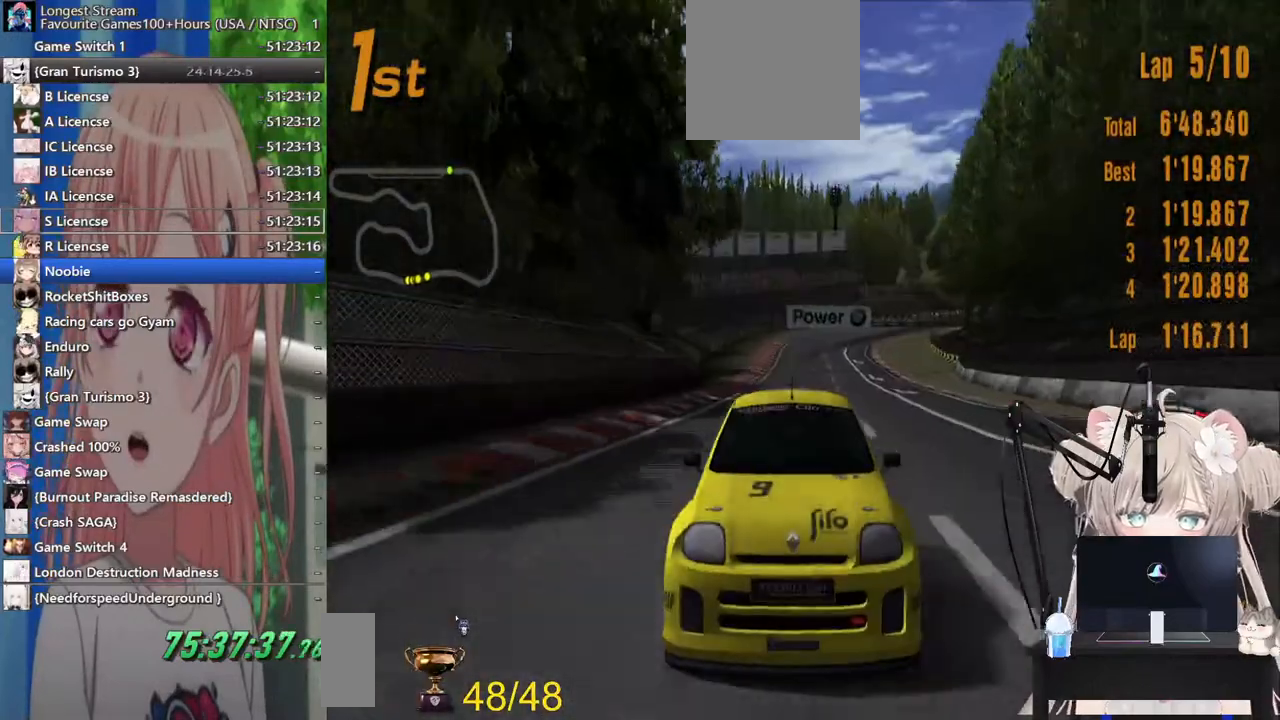
{"dt_ms": 500, "buttons": ["R2"], "left_stick": "center", "right_stick": "right", "events": [[433, "right_stick", "right"]]}
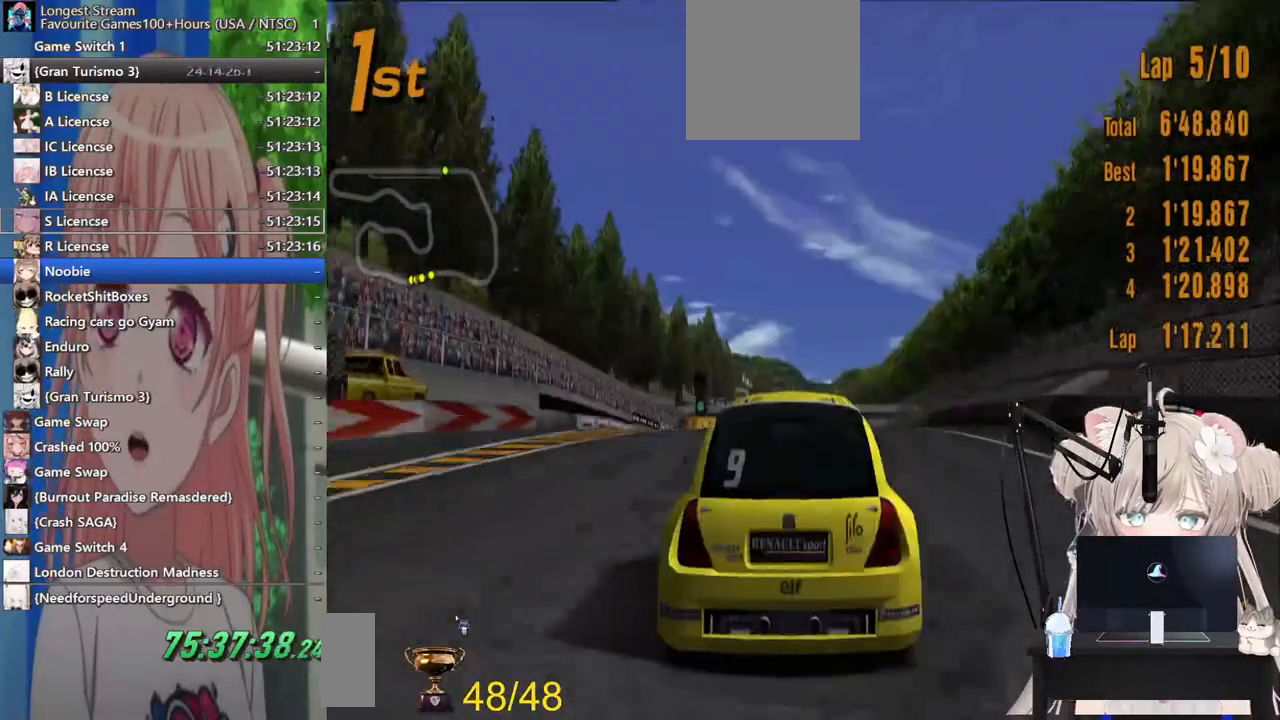
{"dt_ms": 500, "buttons": ["R2"], "left_stick": "center", "right_stick": "right", "events": []}
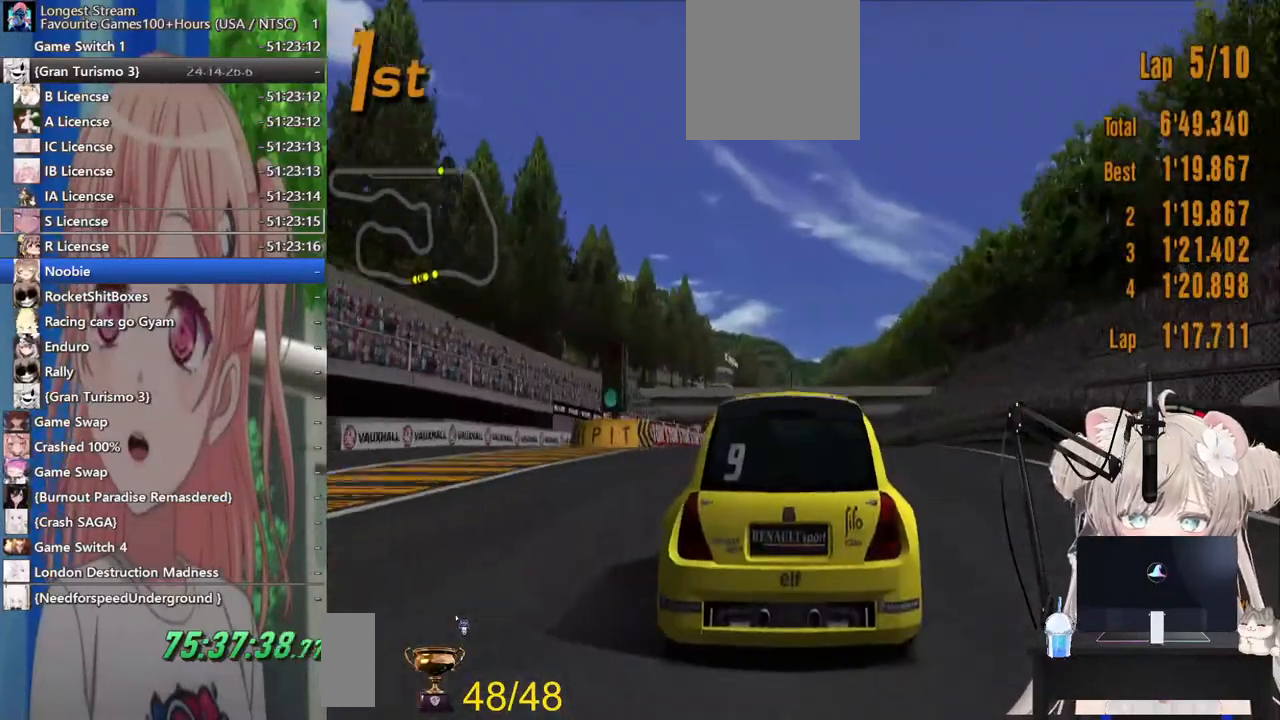
{"dt_ms": 500, "buttons": ["R2"], "left_stick": "center", "right_stick": "down-right", "events": [[100, "right_stick", "down-right"]]}
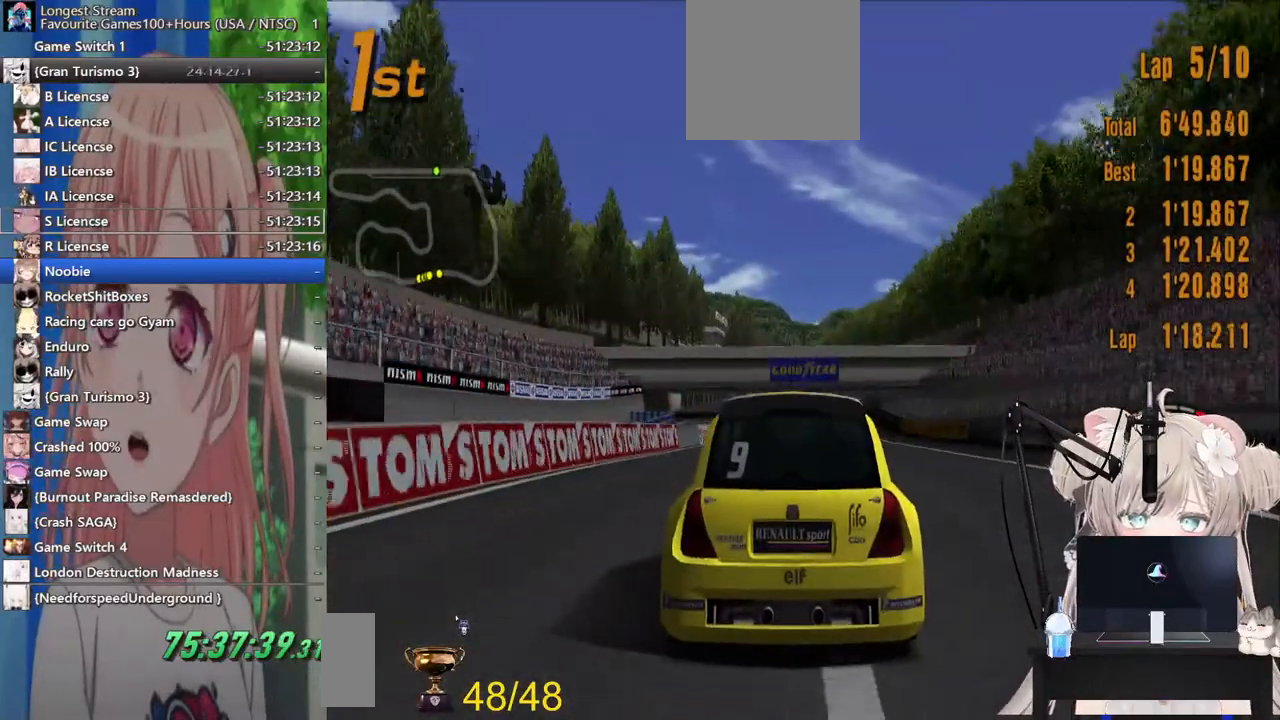
{"dt_ms": 500, "buttons": ["R2"], "left_stick": "center", "right_stick": "down-right", "events": []}
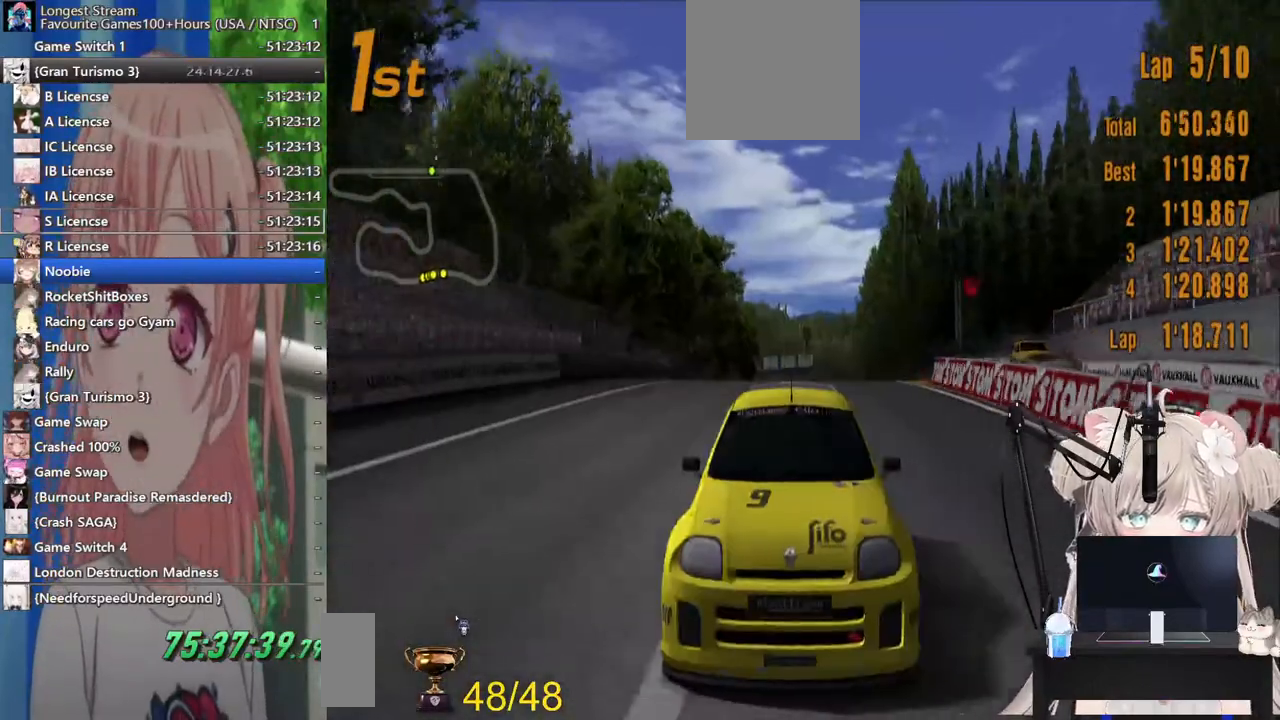
{"dt_ms": 500, "buttons": ["R2"], "left_stick": "center", "right_stick": "down-right", "events": []}
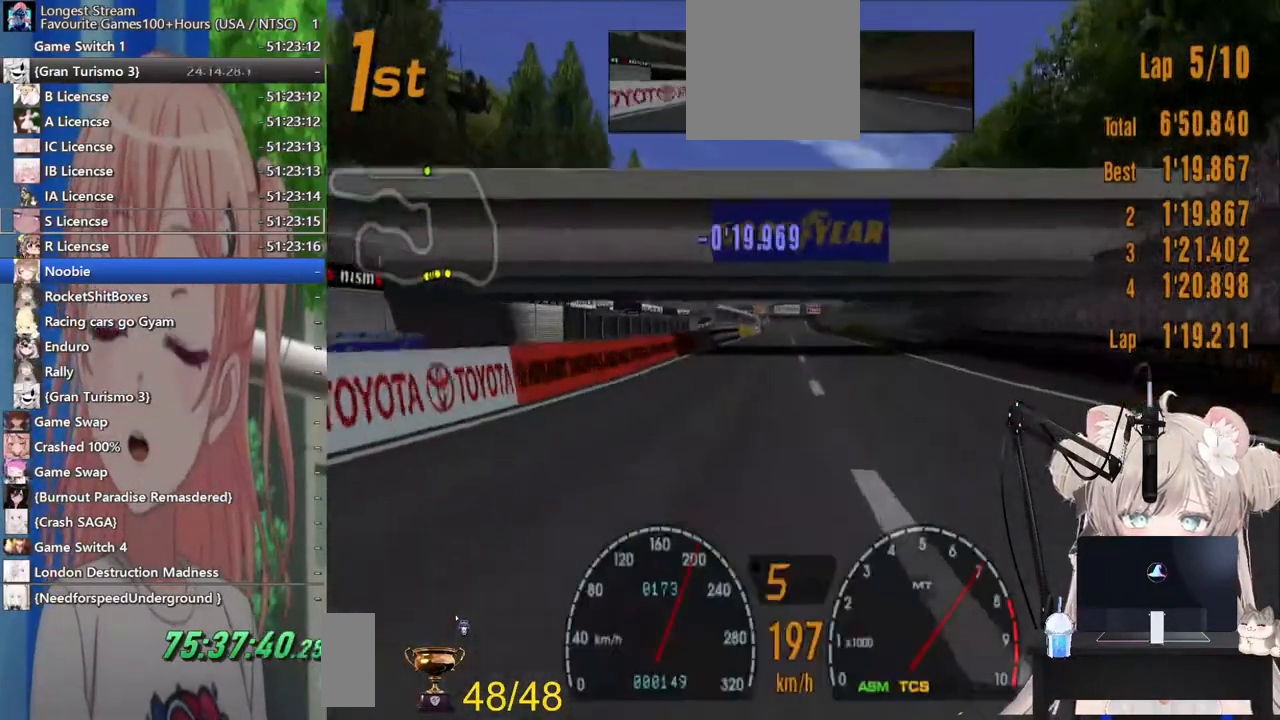
{"dt_ms": 500, "buttons": ["R2"], "left_stick": "center", "right_stick": "down-right", "events": []}
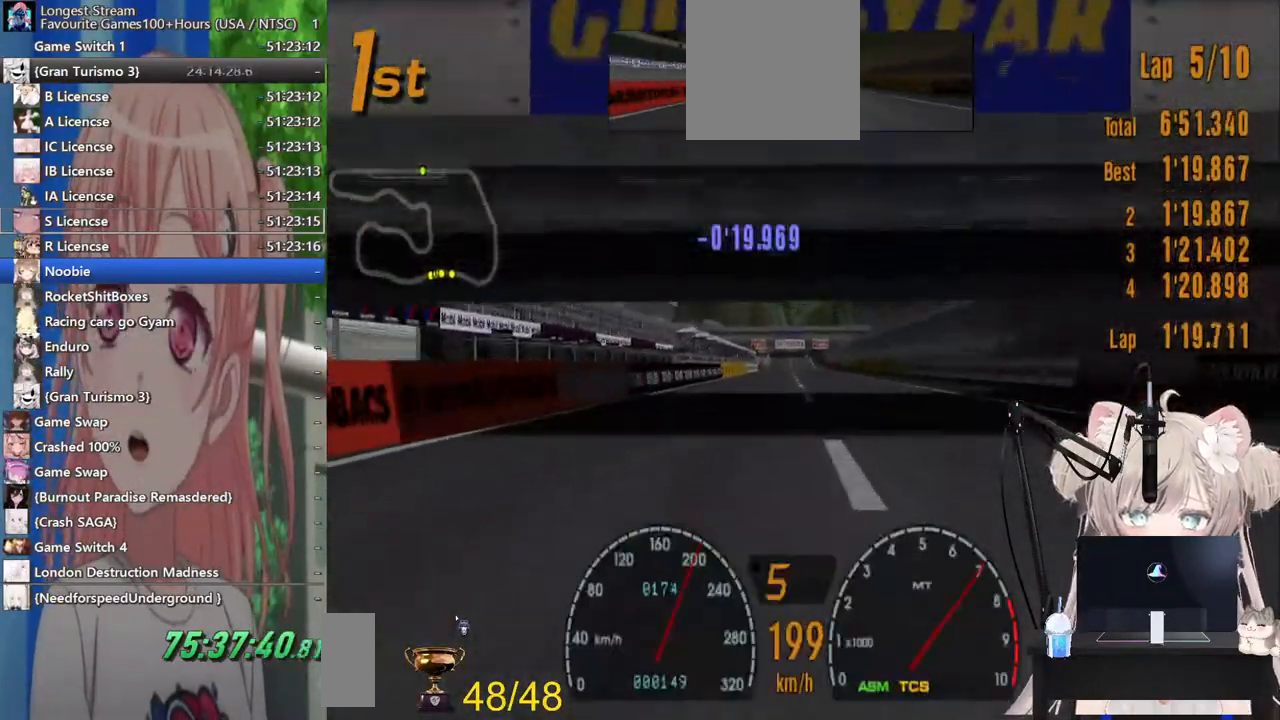
{"dt_ms": 500, "buttons": ["R2"], "left_stick": "center", "right_stick": "down-right", "events": []}
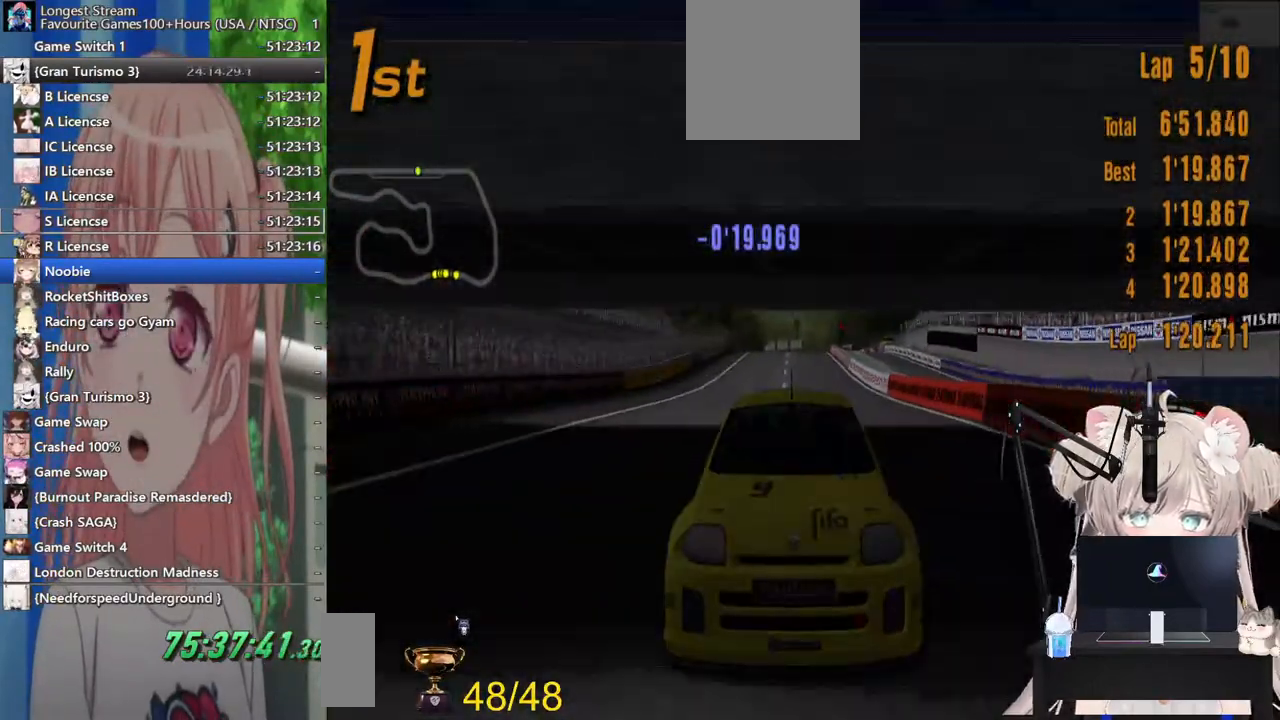
{"dt_ms": 500, "buttons": ["R2"], "left_stick": "center", "right_stick": "down-right"}
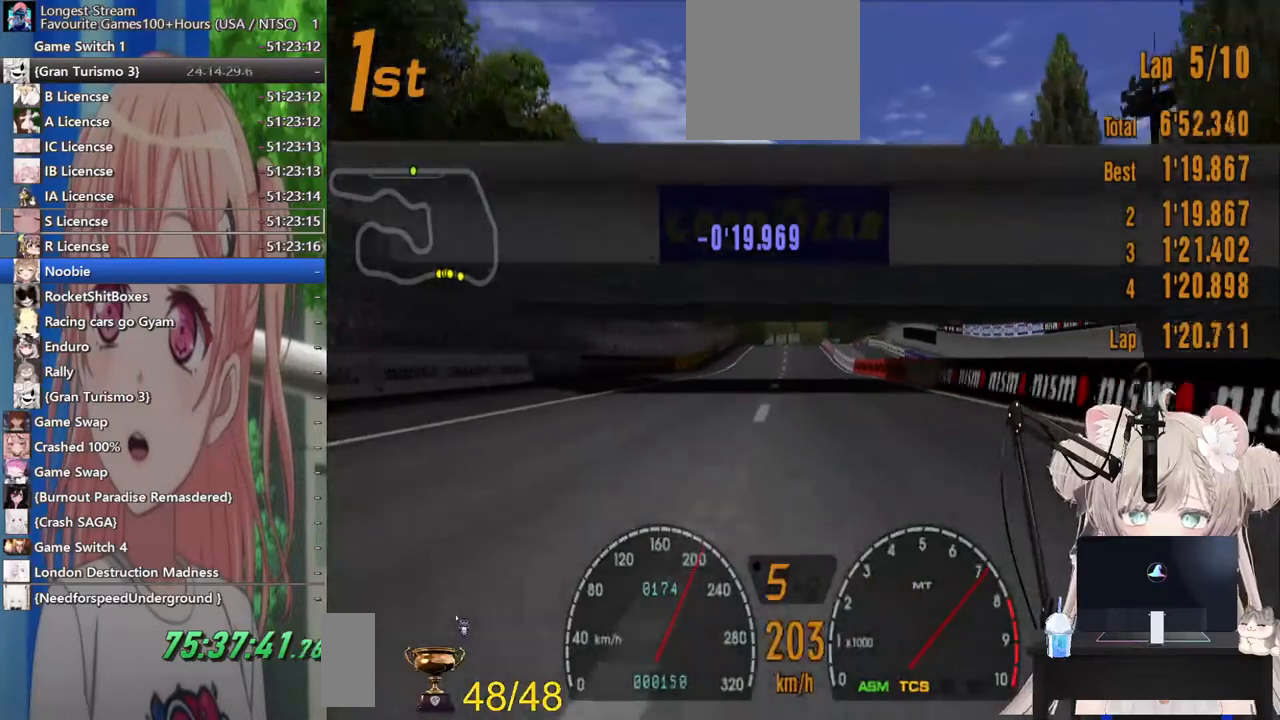
{"dt_ms": 500, "buttons": ["R2"], "left_stick": "center", "right_stick": "down-right", "events": []}
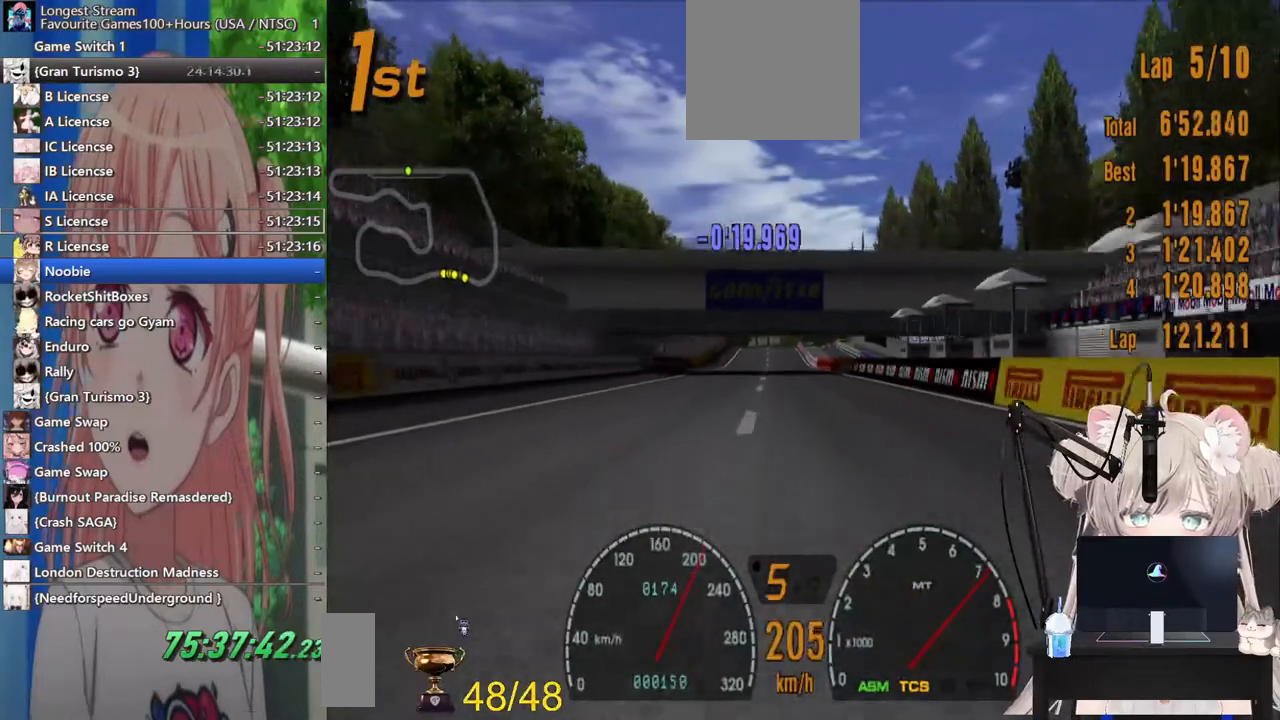
{"dt_ms": 500, "buttons": ["R2"], "left_stick": "center", "right_stick": "down-right", "events": []}
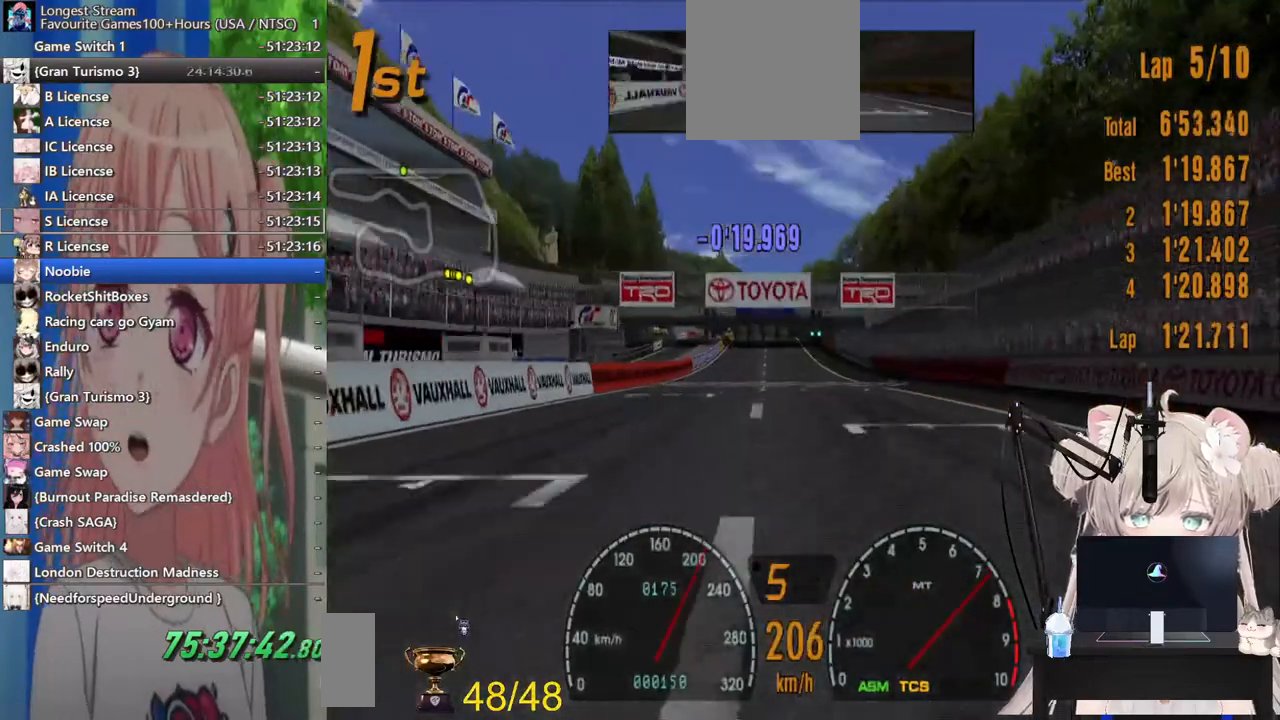
{"dt_ms": 500, "buttons": ["R2"], "left_stick": "center", "right_stick": "down-right", "events": []}
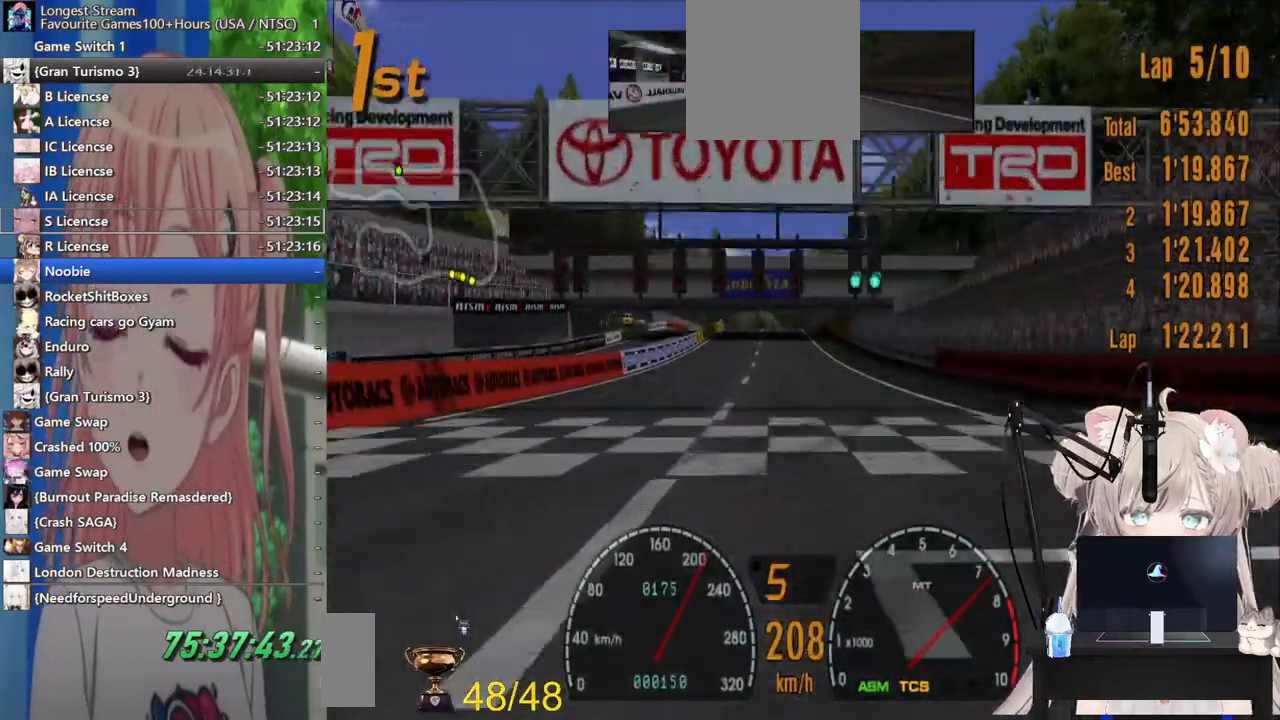
{"dt_ms": 500, "buttons": ["R2"], "left_stick": "center", "right_stick": "down-right", "events": []}
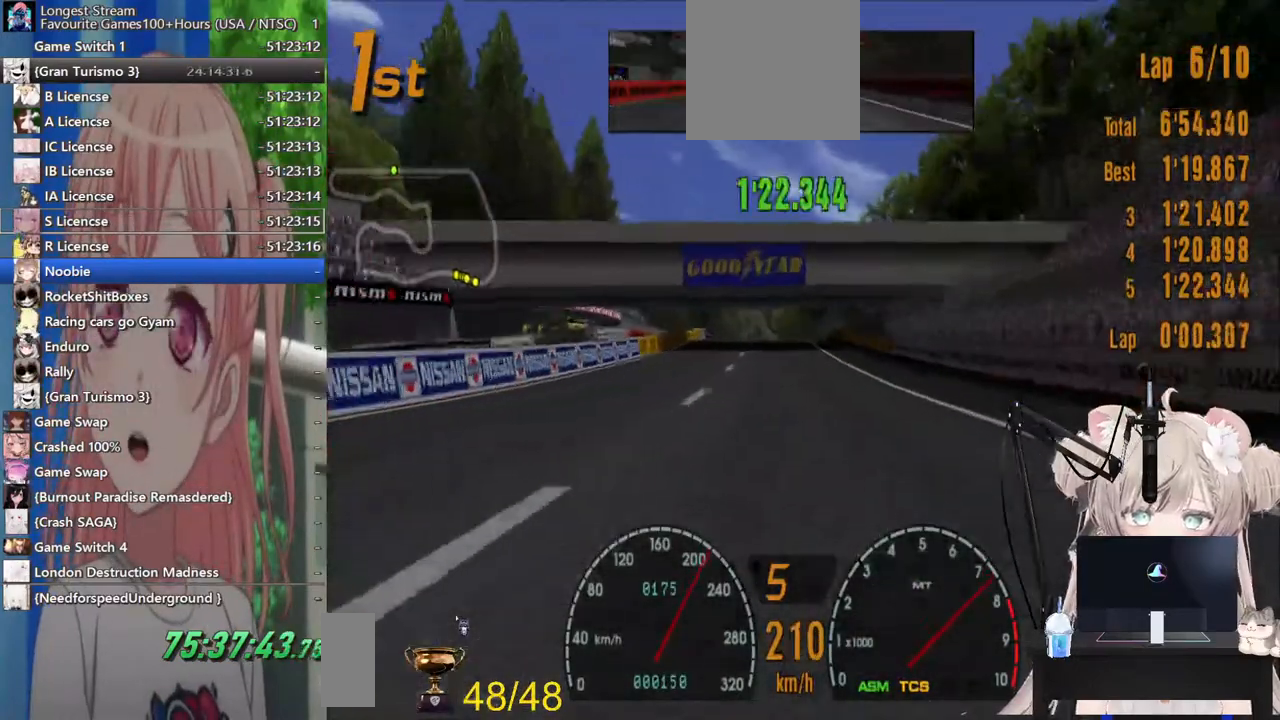
{"dt_ms": 500, "buttons": ["R2"], "left_stick": "center", "right_stick": "down-right", "events": []}
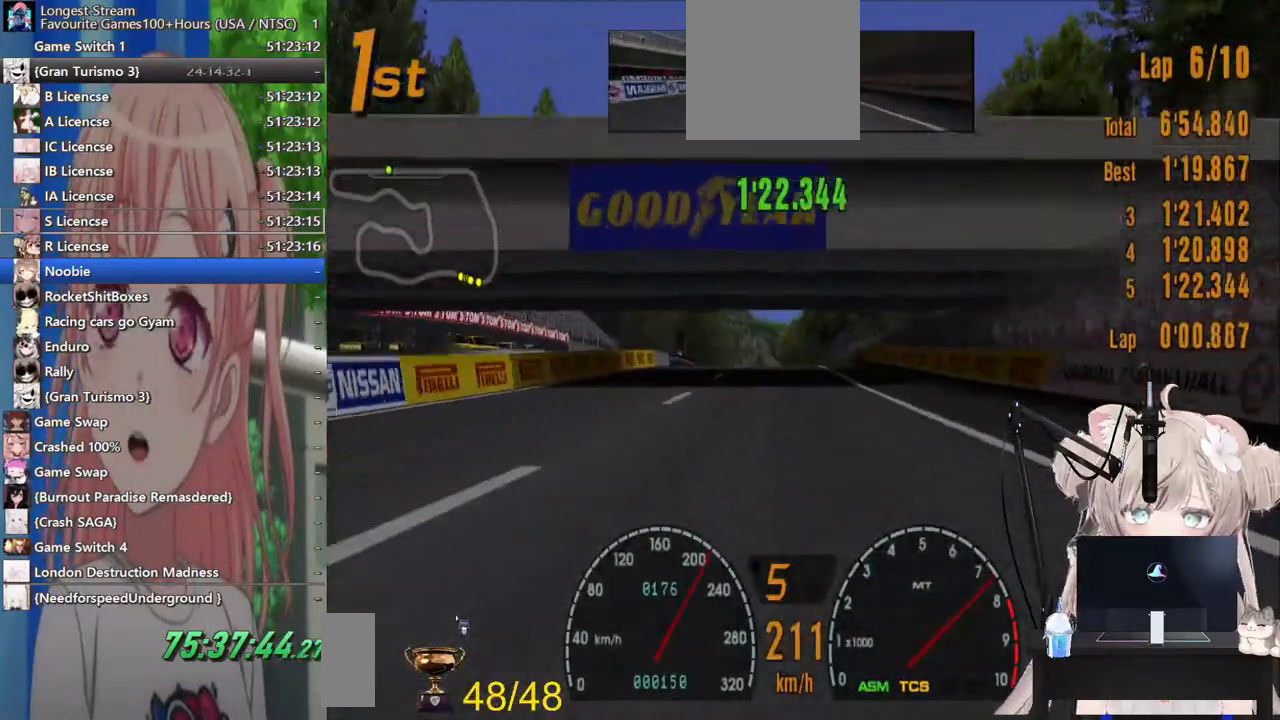
{"dt_ms": 500, "buttons": ["R2"], "left_stick": "center", "right_stick": "down-right", "events": []}
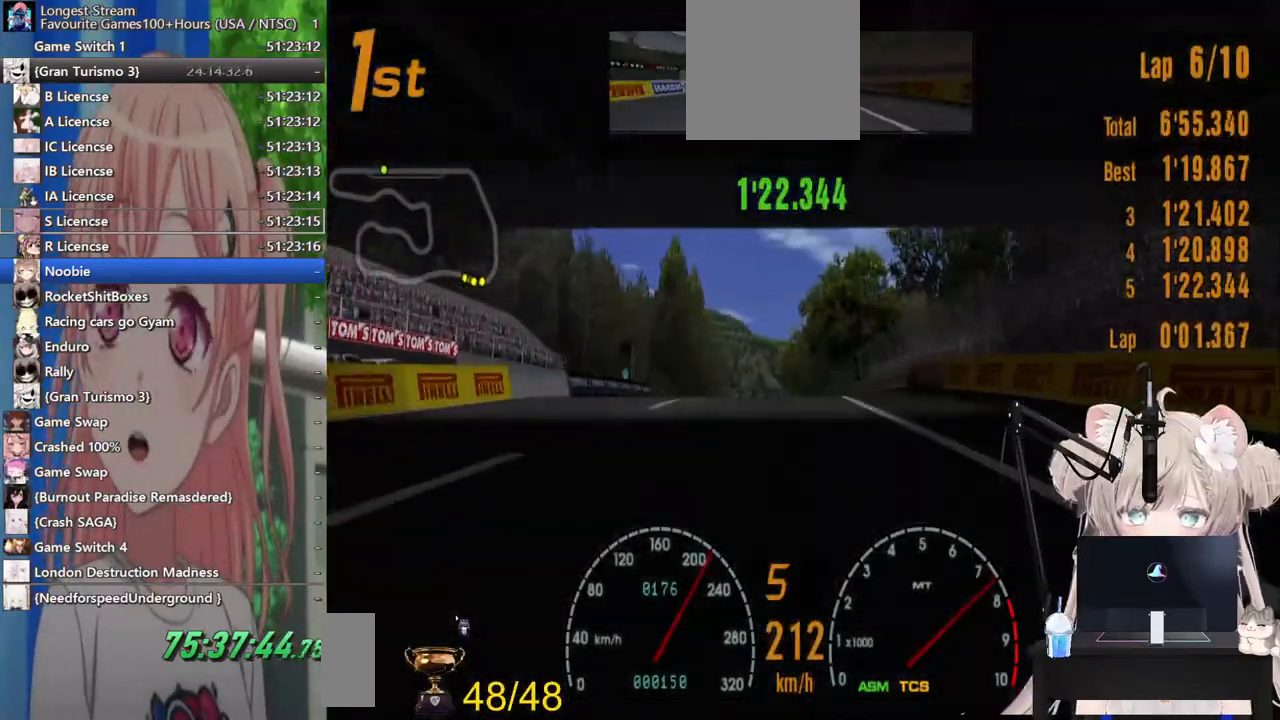
{"dt_ms": 500, "buttons": ["R2"], "left_stick": "center", "right_stick": "down-right", "events": []}
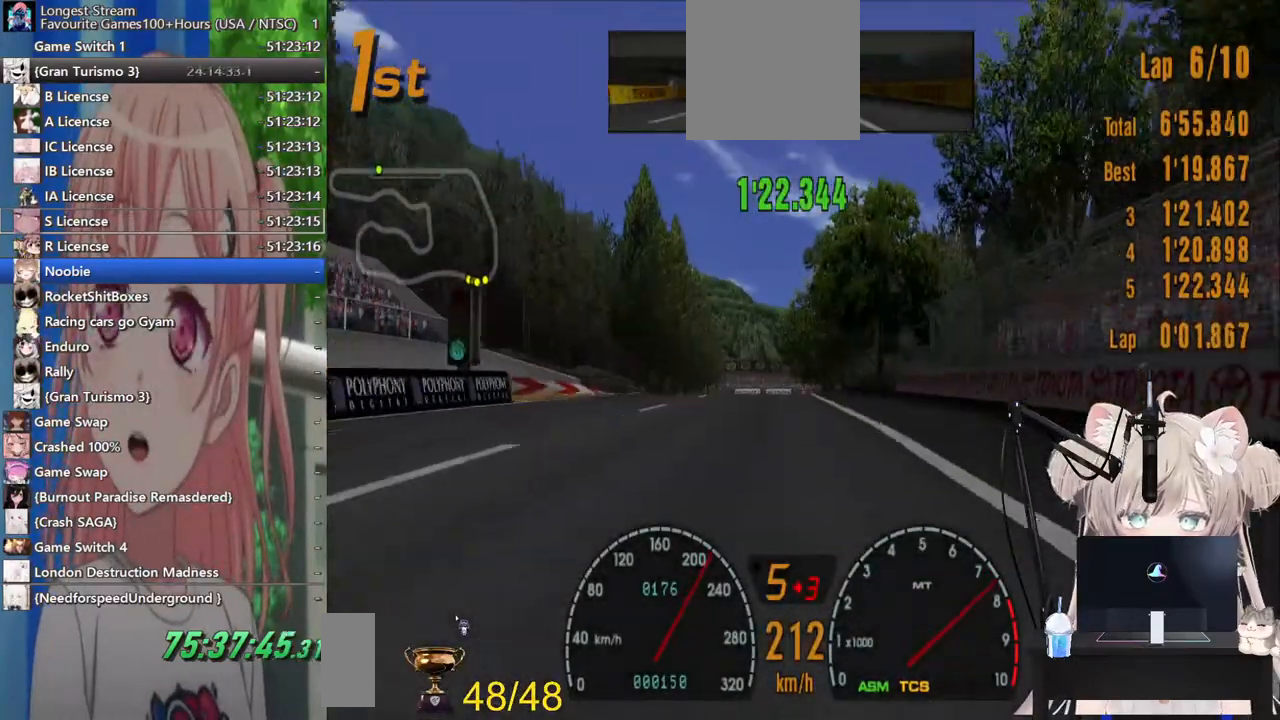
{"dt_ms": 500, "buttons": ["R2"], "left_stick": "center", "right_stick": "down-right", "events": []}